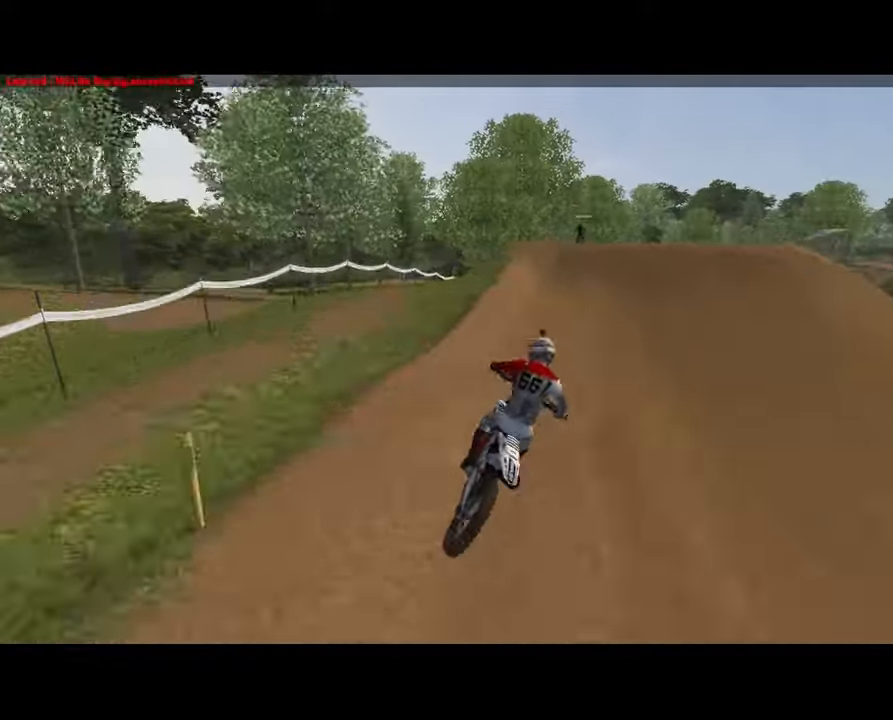
Gameplay with a controller (Xbox layout); each line is a JSON object with the inputs held at the frame after it. "events" lists button and stick changes between this image and that frame as [ms after this image, input, new state], when the widget could be followed in between.
{"buttons": ["R2"], "left_stick": "right", "right_stick": "up", "events": [[66, "left_stick", "center"], [200, "right_stick", "up"], [266, "left_stick", "right"], [366, "left_stick", "center"], [433, "left_stick", "right"]]}
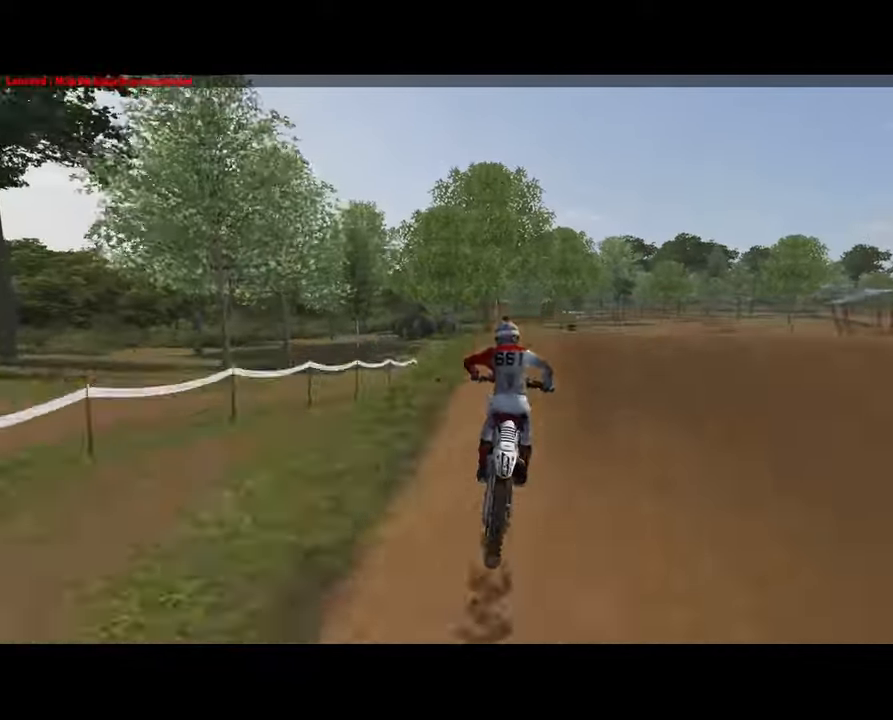
{"buttons": ["R2"], "left_stick": "center", "right_stick": "center", "events": [[66, "left_stick", "center"], [66, "right_stick", "down-right"], [100, "R2", "up"], [166, "left_stick", "right"], [233, "R2", "down"], [266, "left_stick", "center"], [300, "R2", "up"], [300, "right_stick", "center"], [400, "R2", "down"]]}
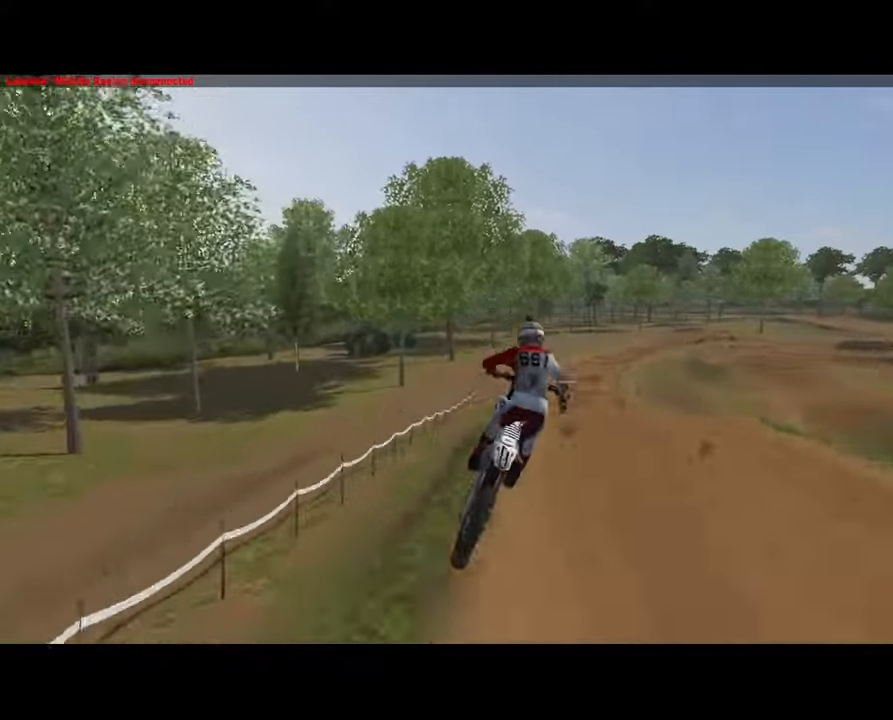
{"buttons": ["L1", "L2", "R1", "R2"], "left_stick": "left", "right_stick": "center", "events": [[200, "R2", "up"], [233, "left_stick", "left"], [266, "L1", "down"], [300, "L2", "down"], [333, "R1", "down"], [500, "R2", "down"]]}
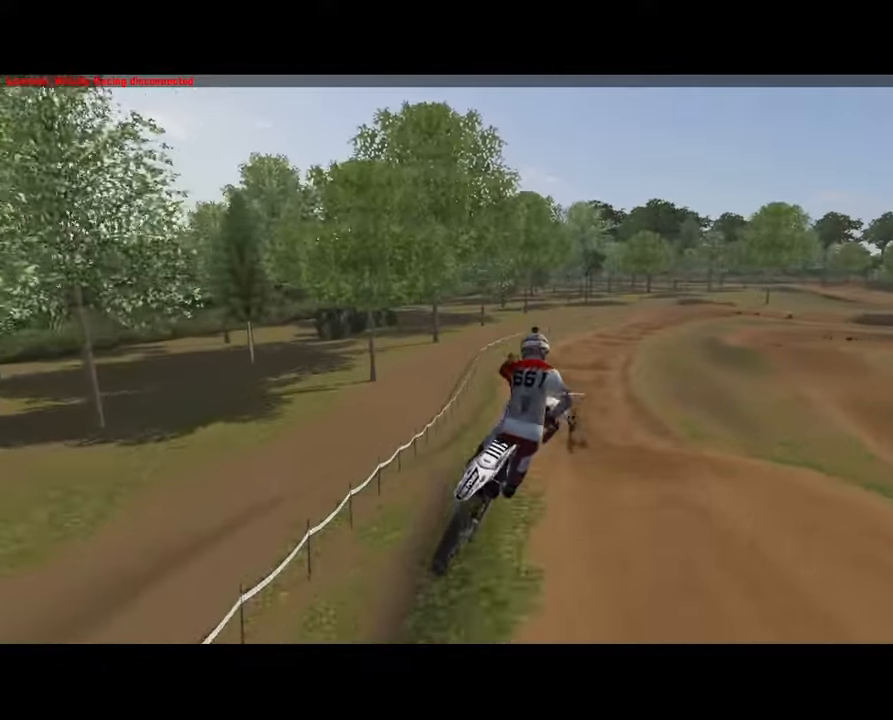
{"buttons": ["L1", "R2"], "left_stick": "left", "right_stick": "center", "events": [[100, "R2", "up"], [133, "R2", "down"], [466, "L2", "up"], [466, "R1", "up"]]}
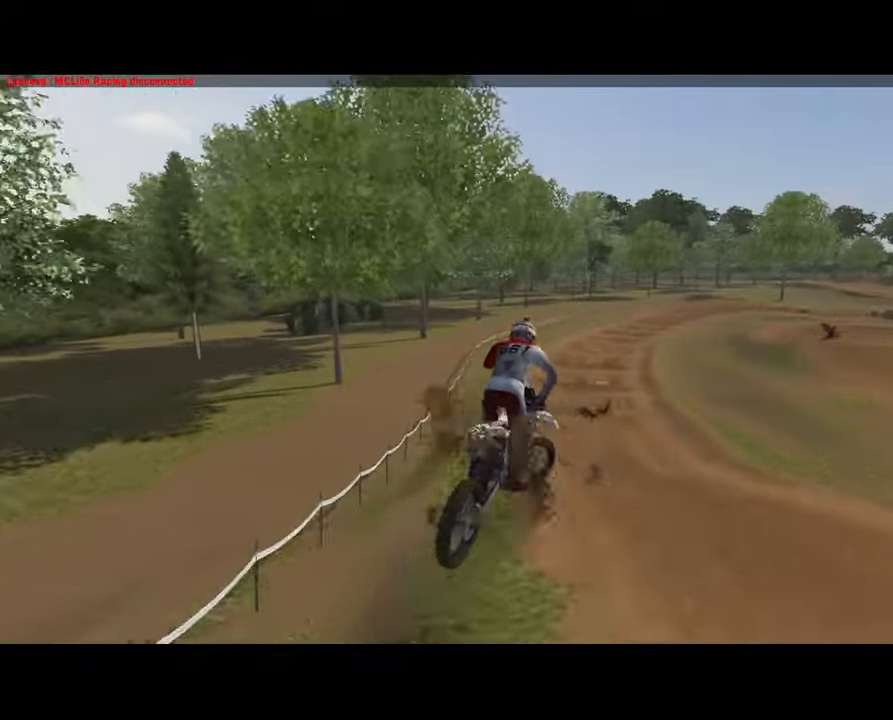
{"buttons": ["R2"], "left_stick": "center", "right_stick": "down-right", "events": [[33, "L1", "up"], [33, "left_stick", "center"], [166, "left_stick", "right"], [300, "right_stick", "down-right"], [433, "left_stick", "center"]]}
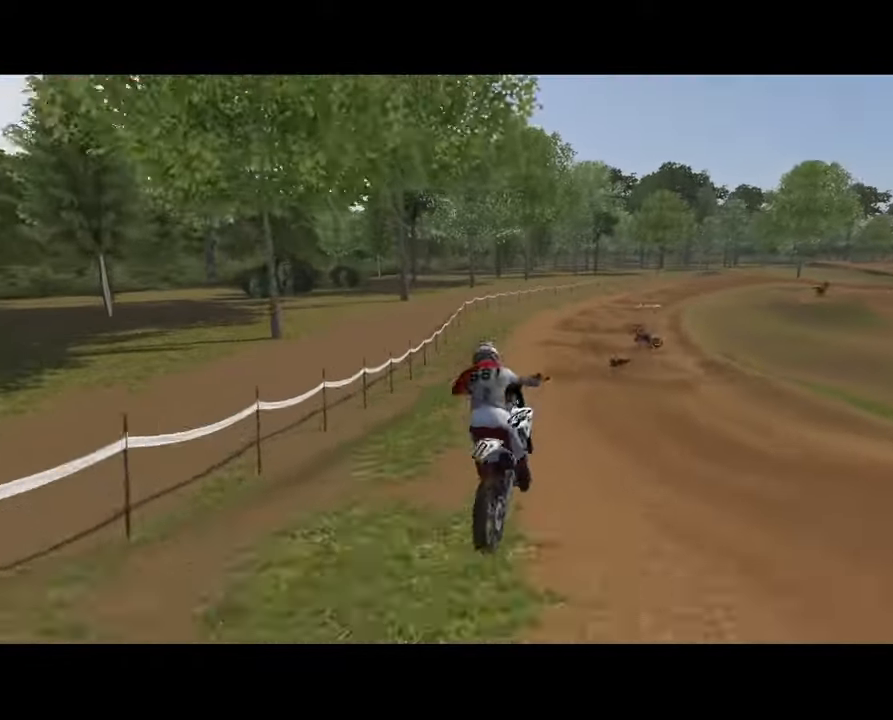
{"buttons": ["R2"], "left_stick": "center", "right_stick": "down", "events": [[33, "left_stick", "right"], [166, "left_stick", "center"], [266, "right_stick", "down"], [400, "left_stick", "right"], [466, "left_stick", "center"]]}
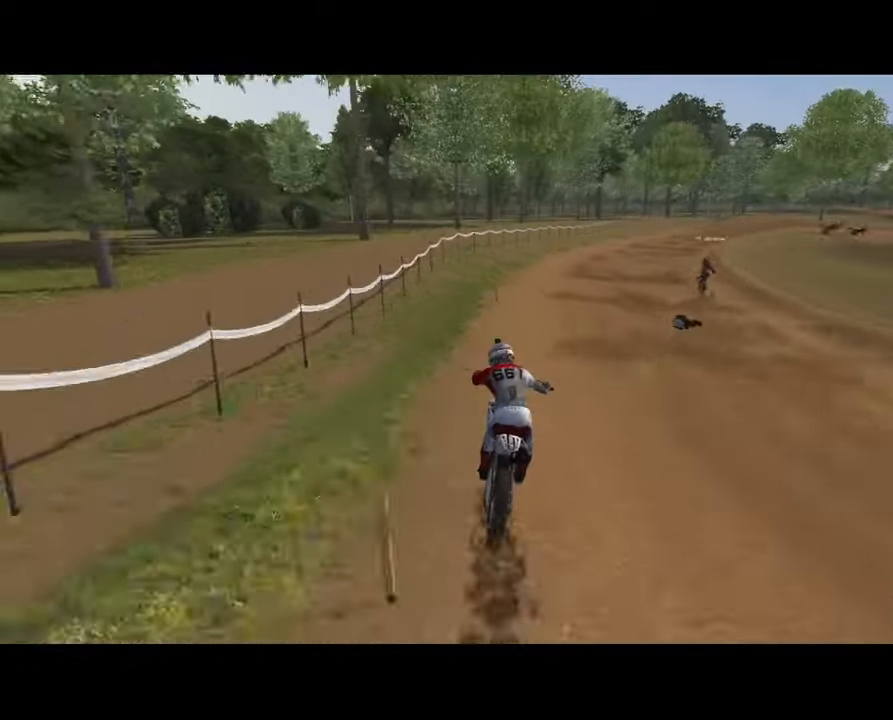
{"buttons": ["R2"], "left_stick": "center", "right_stick": "down", "events": [[100, "left_stick", "right"], [500, "left_stick", "center"]]}
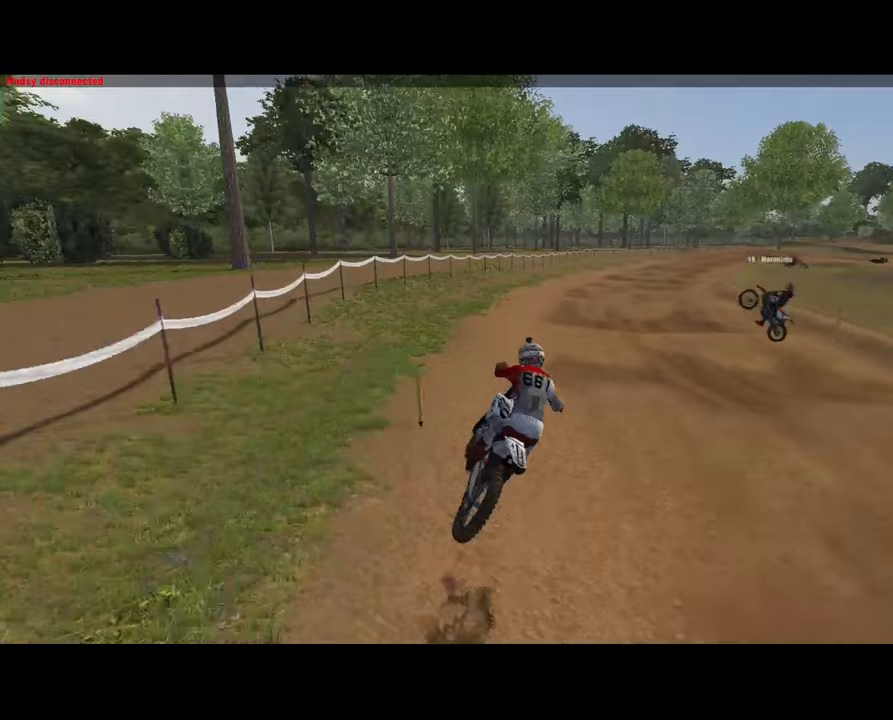
{"buttons": ["R2"], "left_stick": "center", "right_stick": "down", "events": [[133, "right_stick", "center"], [233, "X", "down"], [300, "X", "up"], [300, "left_stick", "right"], [400, "right_stick", "down"], [467, "left_stick", "center"]]}
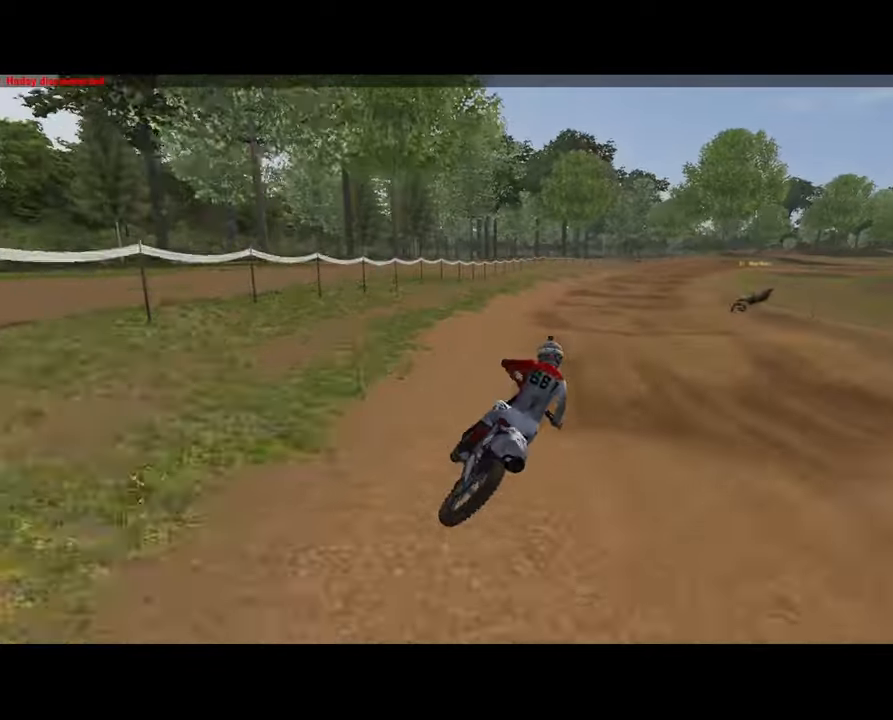
{"buttons": ["R2"], "left_stick": "center", "right_stick": "down", "events": [[33, "left_stick", "right"], [167, "left_stick", "center"], [267, "left_stick", "right"], [333, "left_stick", "center"]]}
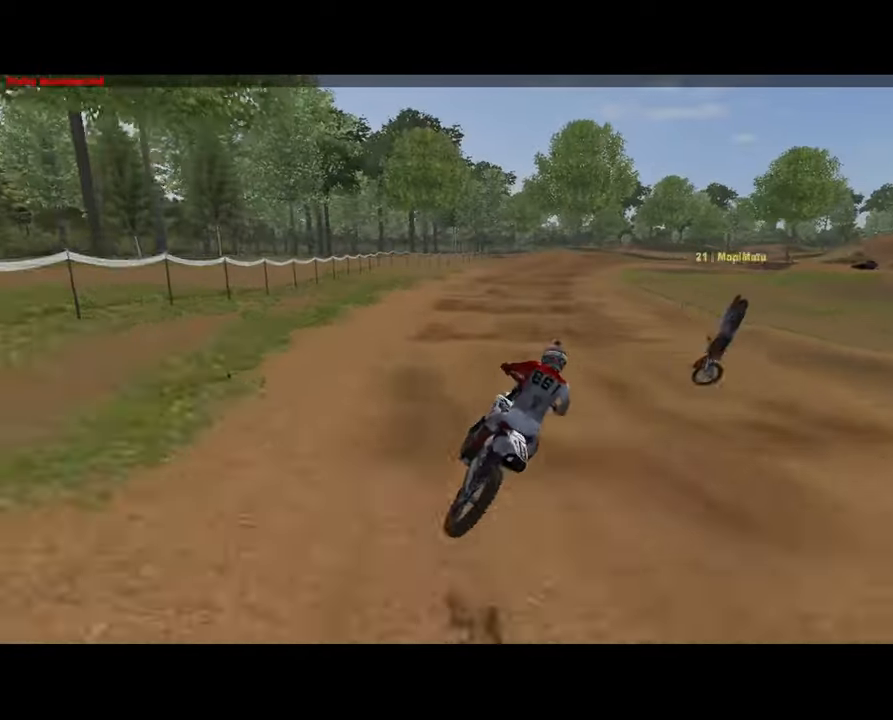
{"buttons": ["R2"], "left_stick": "center", "right_stick": "down", "events": [[33, "R2", "up"], [33, "right_stick", "down-left"], [133, "left_stick", "left"], [167, "R2", "down"], [233, "left_stick", "center"], [233, "right_stick", "down"], [300, "left_stick", "right"], [433, "left_stick", "center"]]}
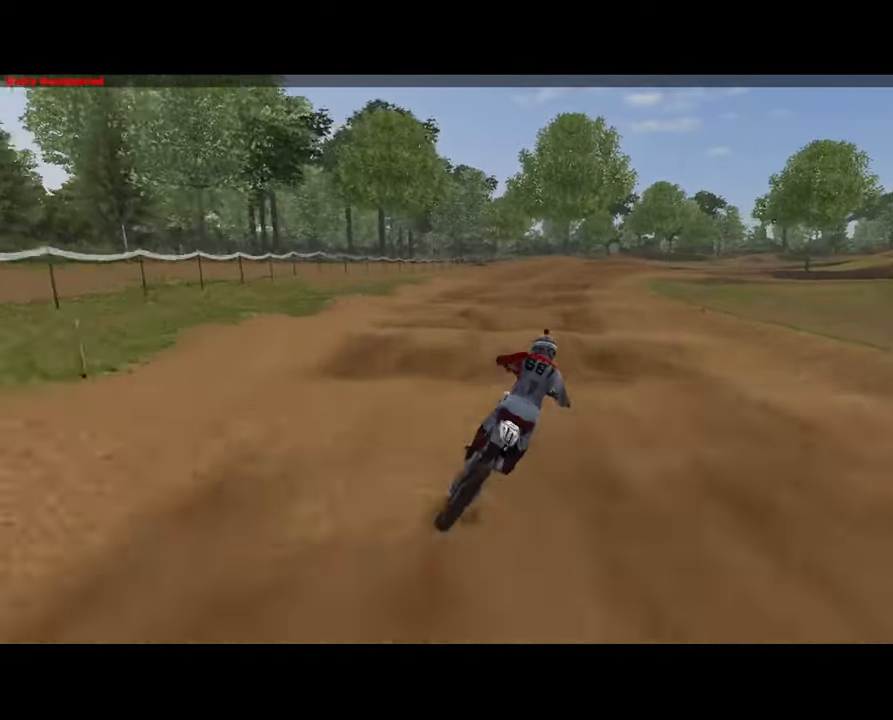
{"buttons": ["R2"], "left_stick": "center", "right_stick": "down", "events": [[133, "left_stick", "right"], [167, "R2", "up"], [167, "right_stick", "center"], [233, "A", "down"], [300, "A", "up"], [400, "R2", "down"], [467, "left_stick", "center"], [467, "right_stick", "down"]]}
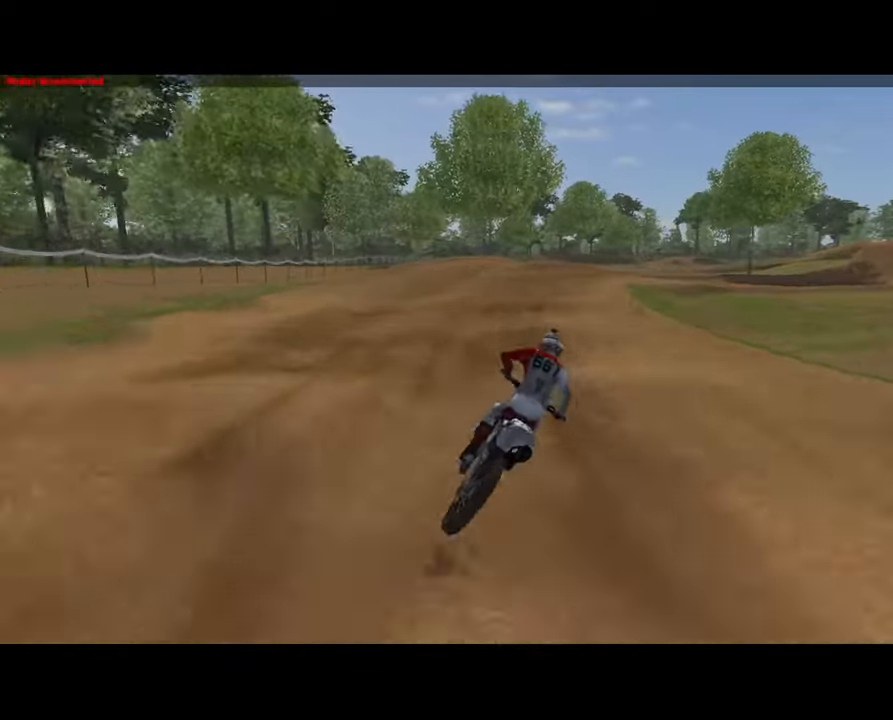
{"buttons": ["R2"], "left_stick": "right", "right_stick": "center", "events": [[33, "R2", "up"], [33, "left_stick", "right"], [100, "R1", "down"], [133, "left_stick", "center"], [200, "left_stick", "right"], [300, "R1", "up"], [300, "right_stick", "center"], [467, "R2", "down"]]}
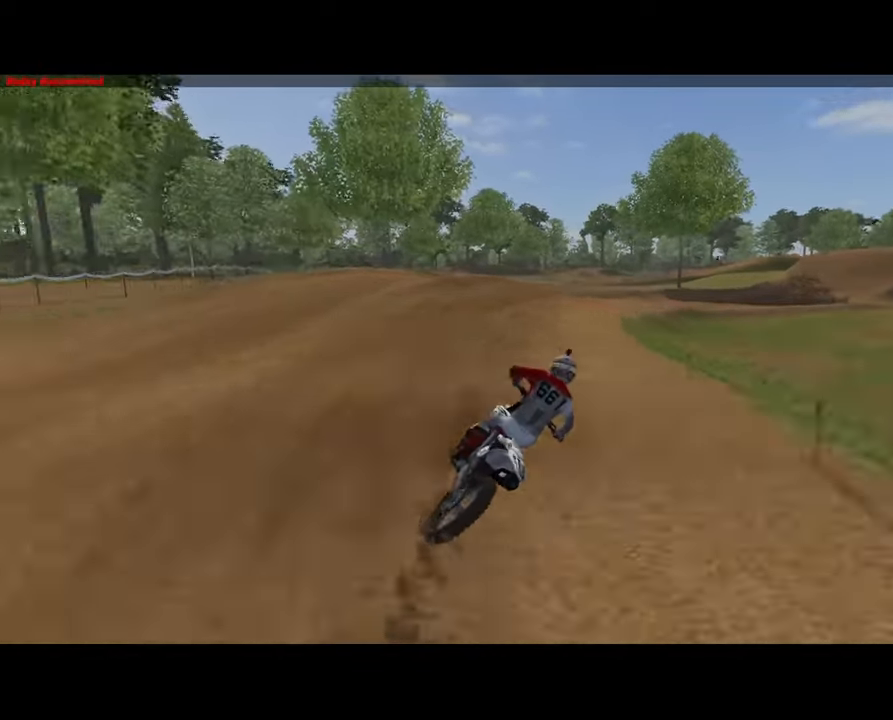
{"buttons": [], "left_stick": "center", "right_stick": "center", "events": [[67, "left_stick", "center"], [133, "R2", "up"], [133, "left_stick", "right"], [200, "R2", "down"], [233, "left_stick", "center"], [333, "left_stick", "right"], [467, "R2", "up"], [467, "left_stick", "center"]]}
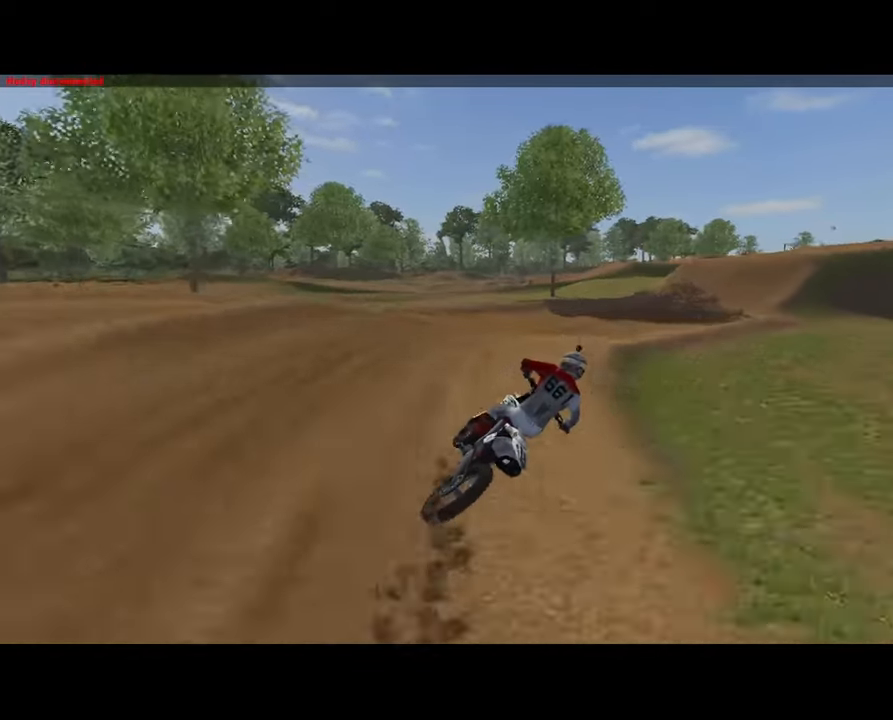
{"buttons": ["R2"], "left_stick": "right", "right_stick": "down", "events": [[33, "R2", "down"], [33, "left_stick", "right"], [200, "R2", "up"], [200, "left_stick", "center"], [233, "R2", "down"], [267, "left_stick", "right"], [300, "right_stick", "down"], [367, "left_stick", "center"], [433, "left_stick", "right"]]}
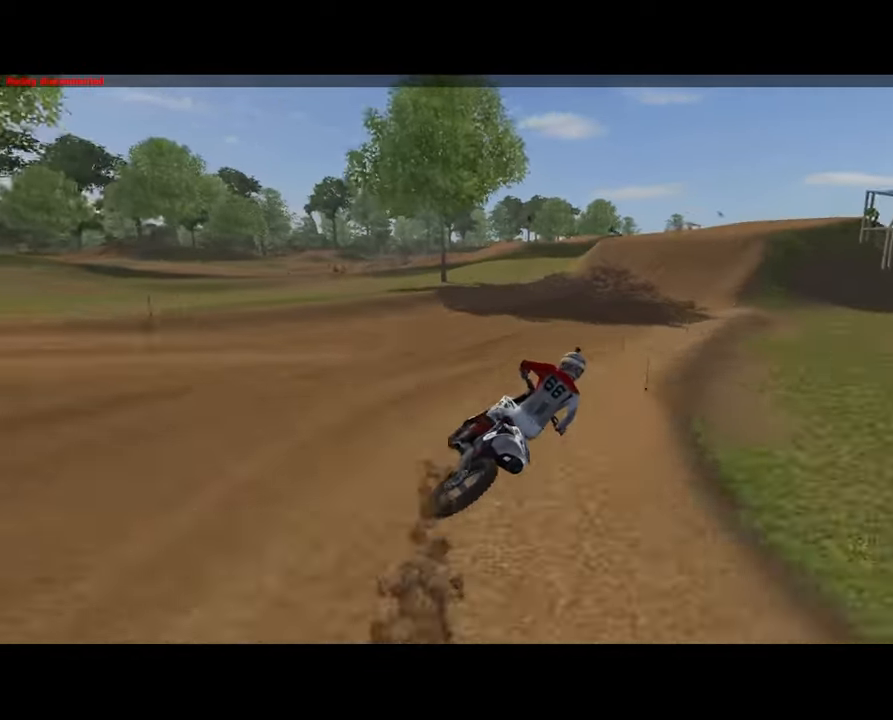
{"buttons": ["R2"], "left_stick": "center", "right_stick": "down", "events": [[67, "left_stick", "center"], [167, "left_stick", "right"], [267, "left_stick", "center"], [367, "left_stick", "right"], [433, "left_stick", "center"]]}
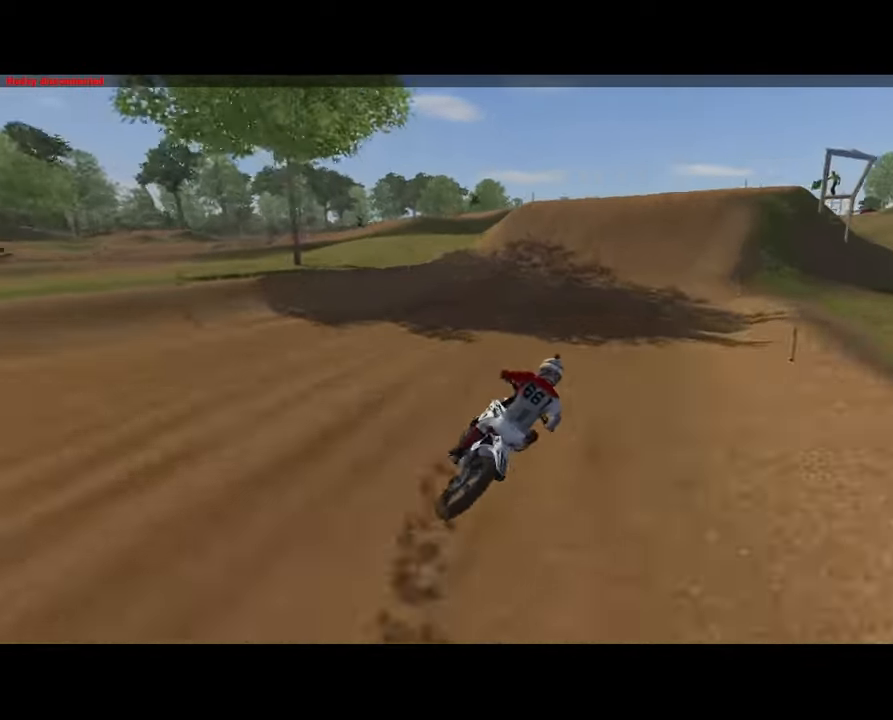
{"buttons": ["R2"], "left_stick": "left", "right_stick": "down", "events": [[33, "left_stick", "right"], [133, "left_stick", "center"], [233, "left_stick", "right"], [333, "left_stick", "center"], [500, "left_stick", "left"]]}
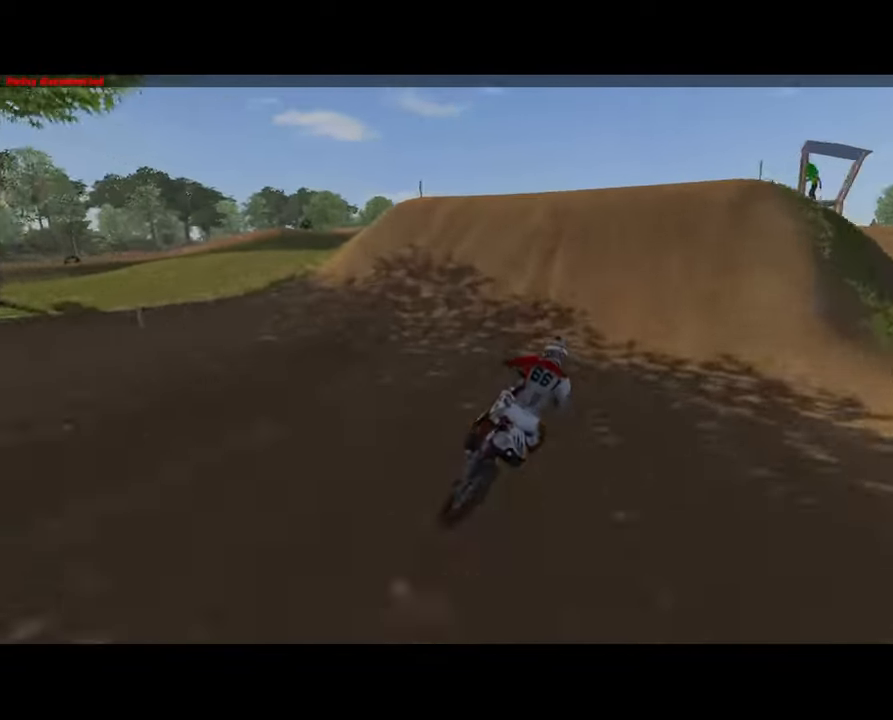
{"buttons": ["R2"], "left_stick": "right", "right_stick": "center", "events": [[67, "left_stick", "center"], [67, "right_stick", "down-left"], [233, "left_stick", "right"], [267, "right_stick", "center"], [333, "left_stick", "center"], [433, "left_stick", "right"]]}
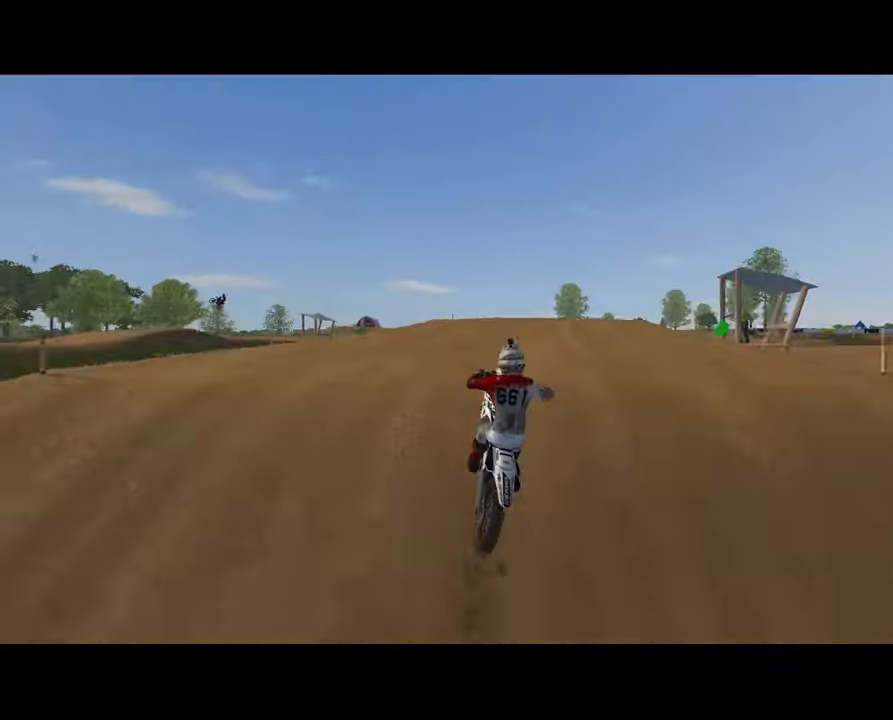
{"buttons": ["R2"], "left_stick": "right", "right_stick": "center", "events": [[167, "R2", "up"], [467, "R2", "down"]]}
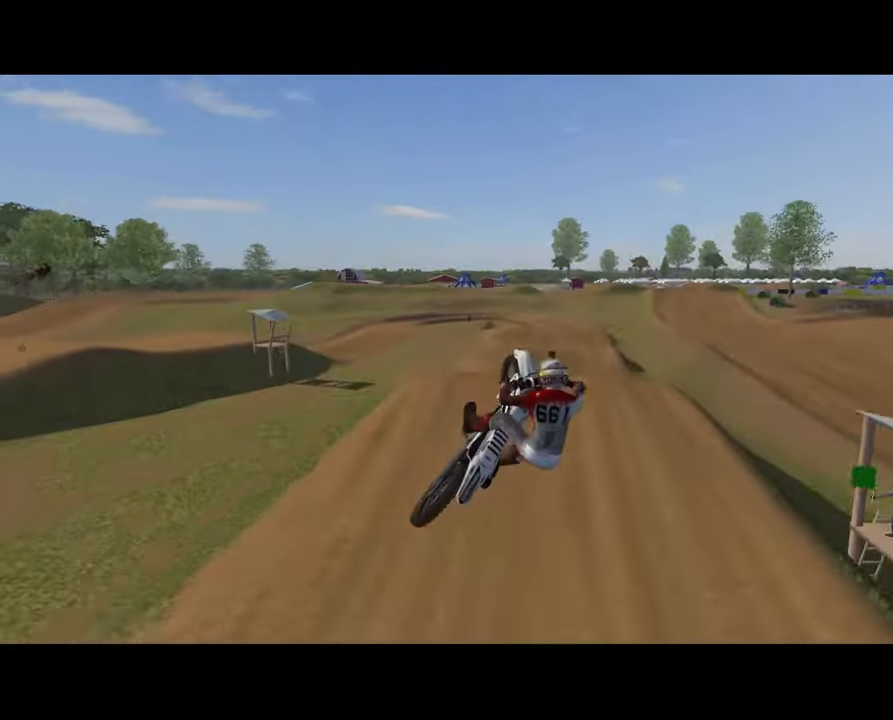
{"buttons": [], "left_stick": "center", "right_stick": "center", "events": [[67, "R2", "up"], [234, "X", "down"], [300, "X", "up"], [367, "X", "down"], [467, "X", "up"], [467, "left_stick", "center"]]}
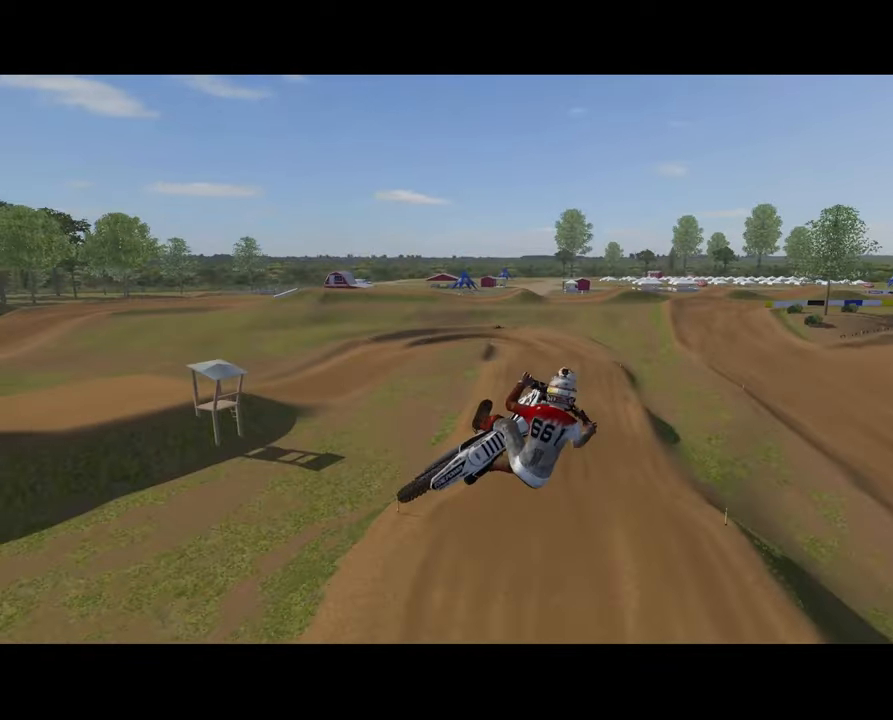
{"buttons": [], "left_stick": "left", "right_stick": "center", "events": [[34, "R2", "down"], [200, "R2", "up"], [467, "left_stick", "left"]]}
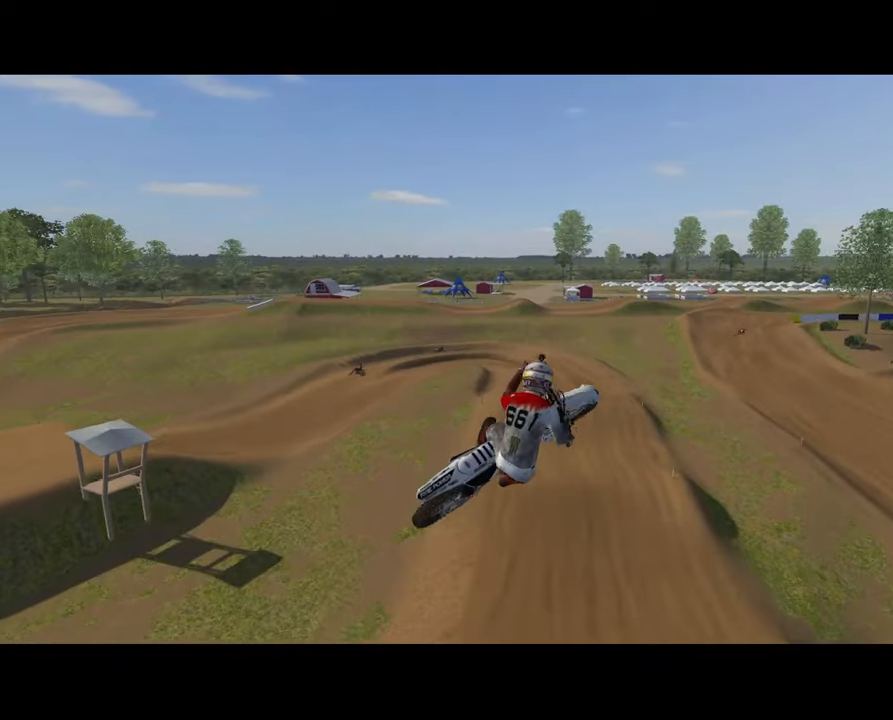
{"buttons": ["L1", "L2", "R1"], "left_stick": "up-left", "right_stick": "center", "events": [[134, "X", "down"], [134, "left_stick", "center"], [234, "X", "up"], [300, "L1", "down"], [300, "R1", "down"], [334, "L2", "down"], [367, "left_stick", "up-left"]]}
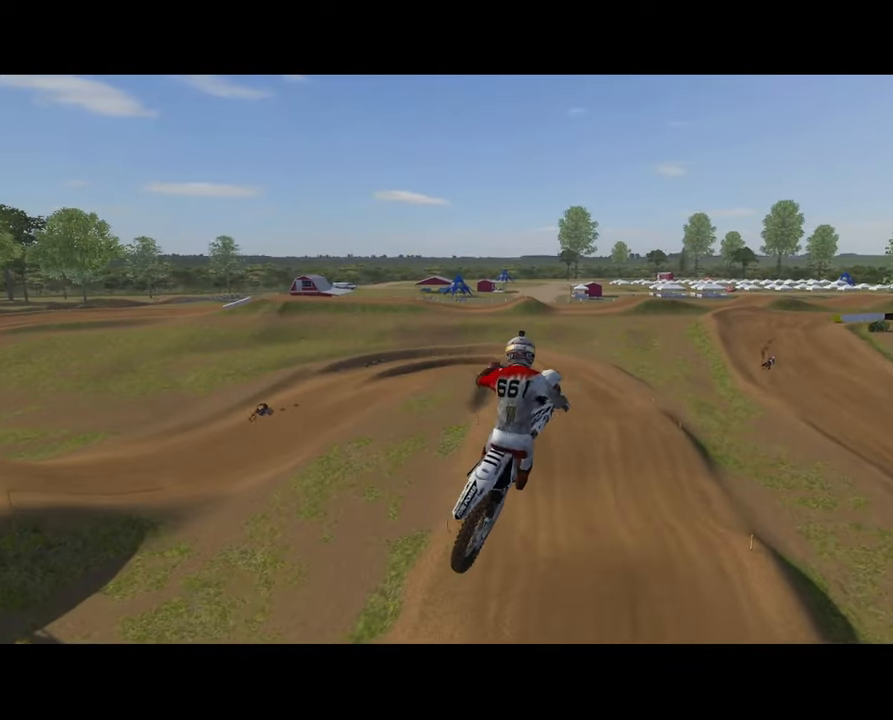
{"buttons": ["L1", "L2", "R1"], "left_stick": "left", "right_stick": "center", "events": [[500, "left_stick", "left"]]}
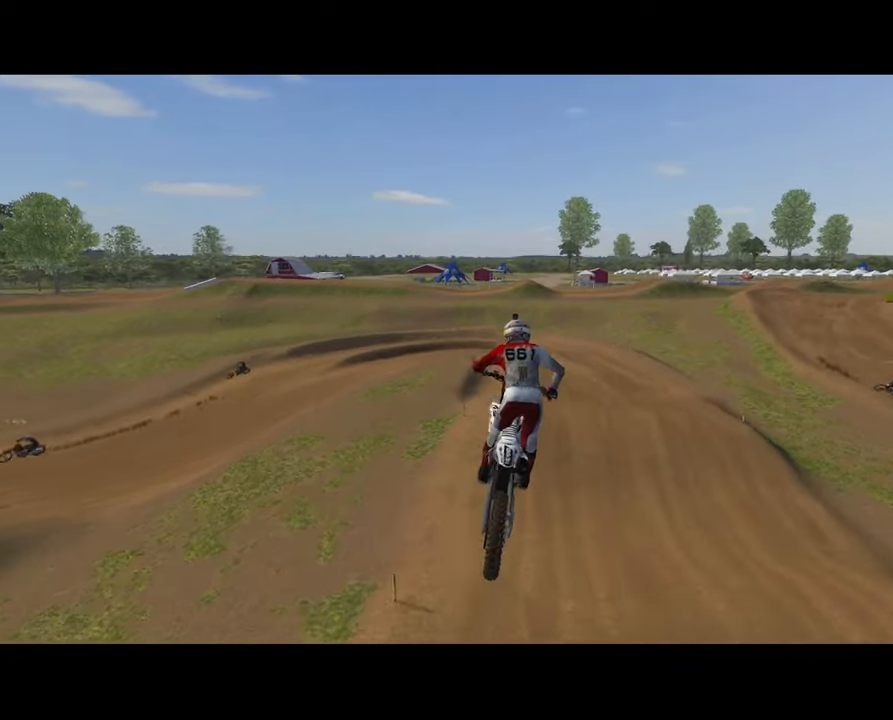
{"buttons": [], "left_stick": "center", "right_stick": "down-right", "events": [[34, "L1", "up"], [67, "R1", "up"], [100, "L2", "up"], [134, "right_stick", "left"], [234, "right_stick", "up-left"], [367, "left_stick", "center"], [400, "right_stick", "down-right"]]}
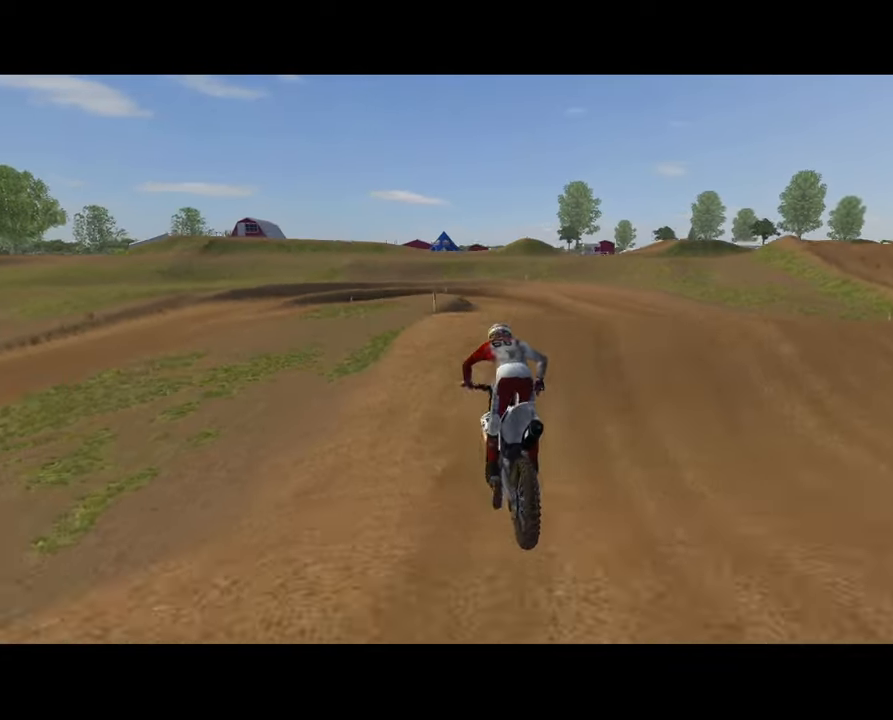
{"buttons": [], "left_stick": "center", "right_stick": "center", "events": [[167, "right_stick", "up-left"], [234, "right_stick", "center"], [400, "A", "down"], [467, "A", "up"]]}
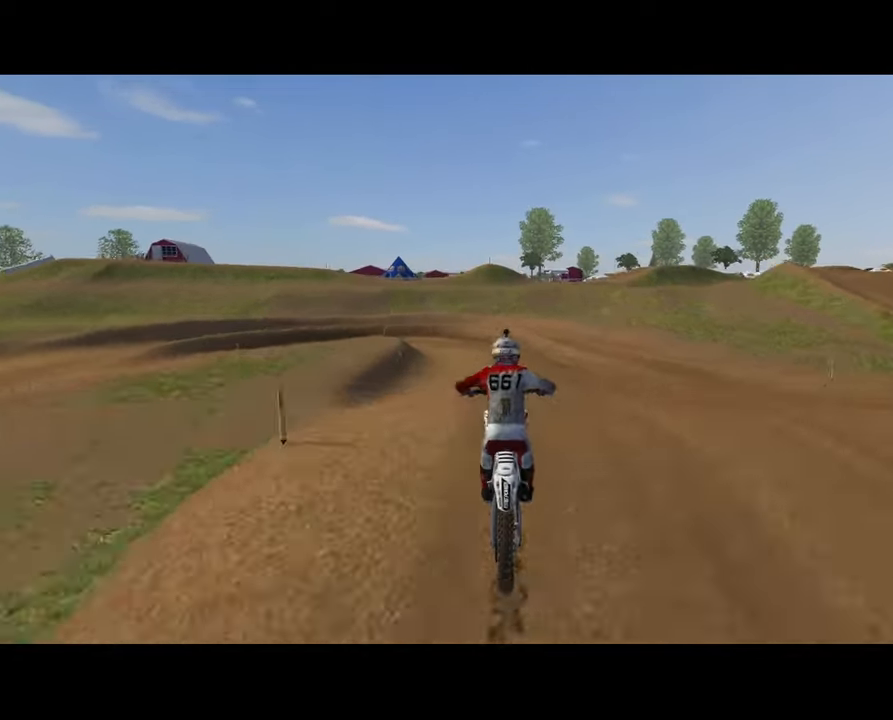
{"buttons": ["R2"], "left_stick": "center", "right_stick": "center", "events": [[67, "A", "down"], [134, "A", "up"], [167, "left_stick", "left"], [267, "A", "down"], [300, "left_stick", "center"], [367, "A", "up"], [400, "R2", "down"]]}
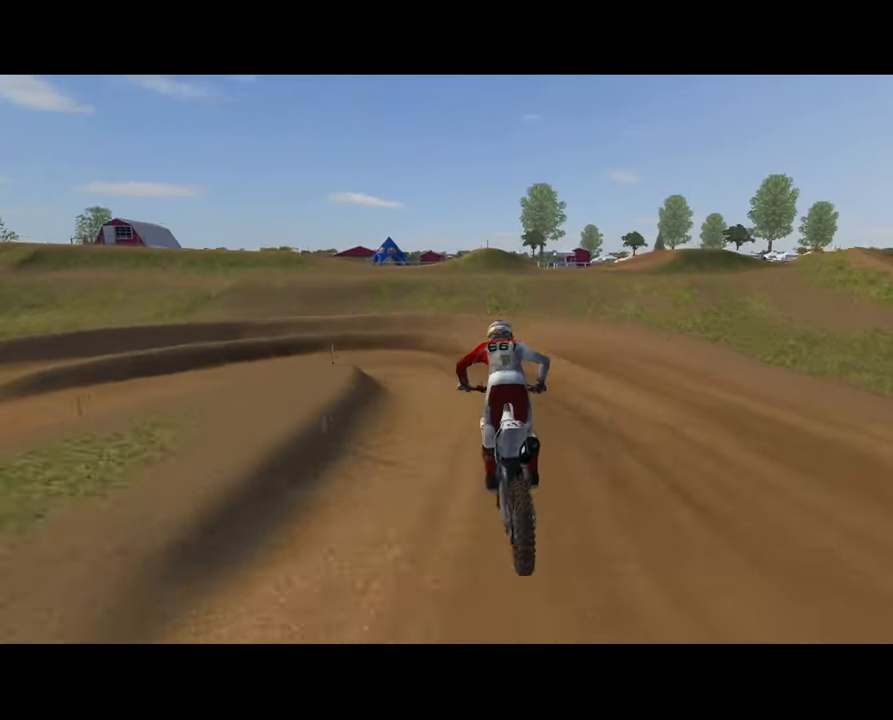
{"buttons": [], "left_stick": "center", "right_stick": "center", "events": [[34, "left_stick", "left"], [100, "left_stick", "center"], [200, "right_stick", "down-right"], [234, "left_stick", "down-left"], [300, "right_stick", "down"], [334, "R2", "up"], [400, "right_stick", "up-left"], [467, "left_stick", "center"], [500, "right_stick", "center"]]}
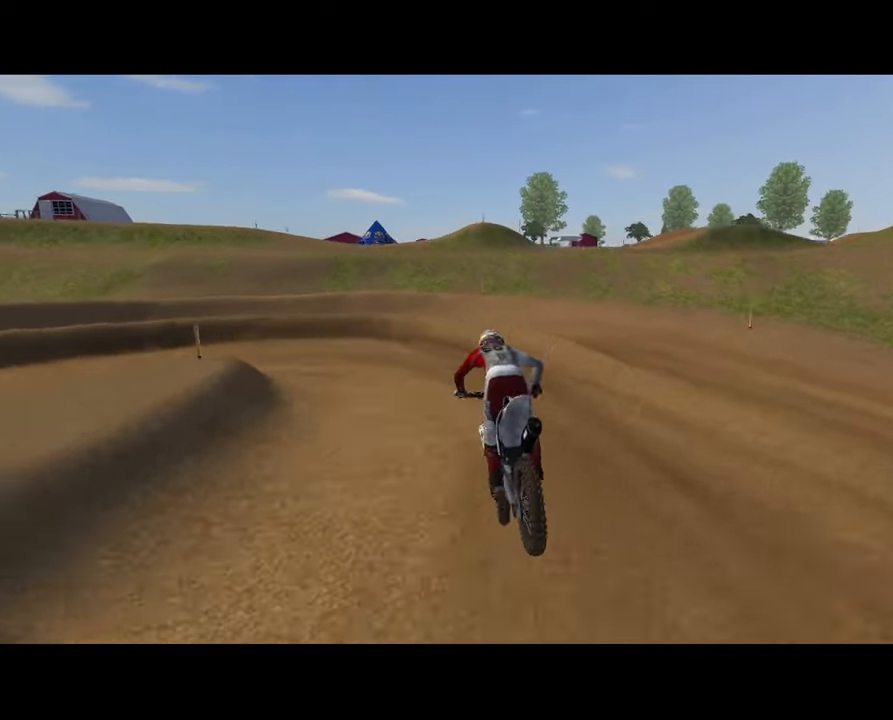
{"buttons": [], "left_stick": "left", "right_stick": "up-left", "events": [[67, "L2", "down"], [67, "left_stick", "left"], [100, "R1", "down"], [267, "left_stick", "center"], [300, "L2", "up"], [300, "R1", "up"], [400, "left_stick", "left"], [400, "right_stick", "up"], [467, "right_stick", "up-left"]]}
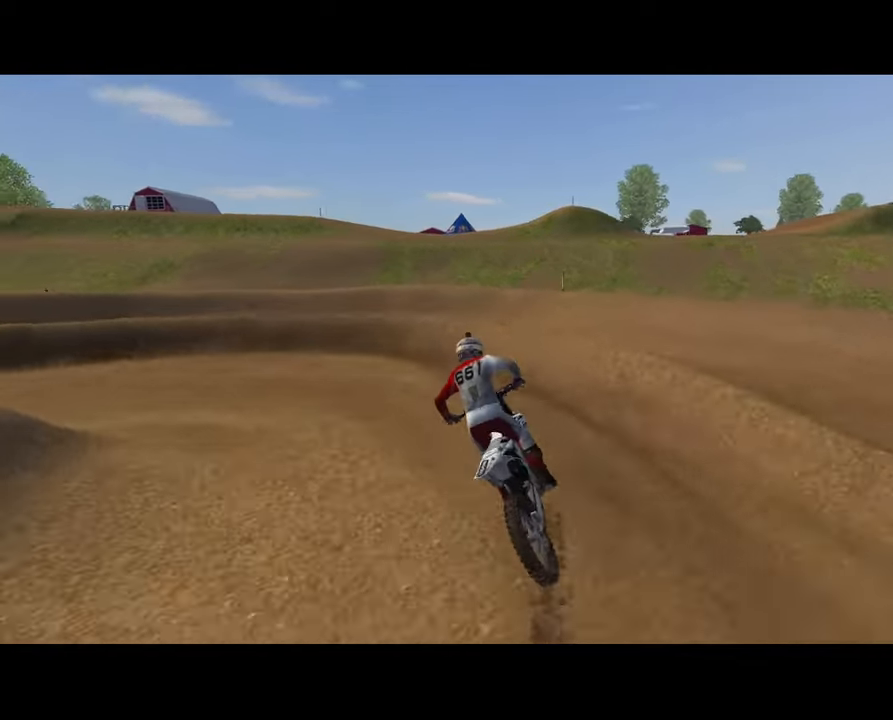
{"buttons": ["L1", "R2", "L3"], "left_stick": "left", "right_stick": "up-left", "events": [[133, "left_stick", "center"], [166, "right_stick", "up-right"], [200, "left_stick", "left"], [333, "L1", "down"], [333, "right_stick", "up"], [366, "L3", "down"], [366, "R2", "down"], [433, "right_stick", "up-left"]]}
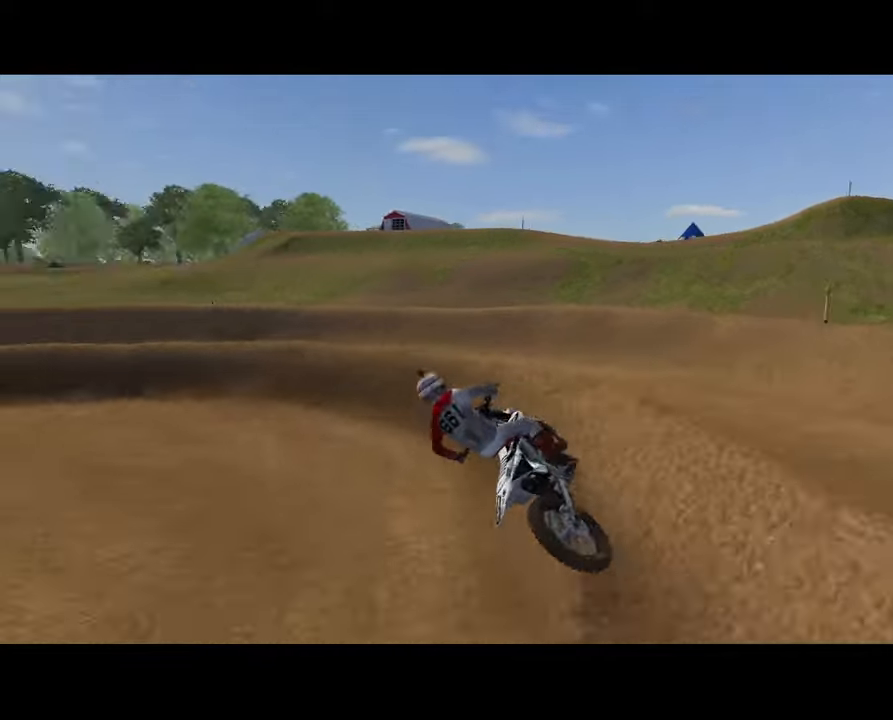
{"buttons": ["R2"], "left_stick": "center", "right_stick": "up", "events": [[33, "L3", "up"], [66, "right_stick", "left"], [133, "L1", "up"], [133, "left_stick", "center"], [166, "right_stick", "up-left"], [233, "left_stick", "left"], [300, "L1", "down"], [300, "R2", "up"], [400, "L1", "up"], [400, "R2", "down"], [400, "left_stick", "center"], [400, "right_stick", "up"]]}
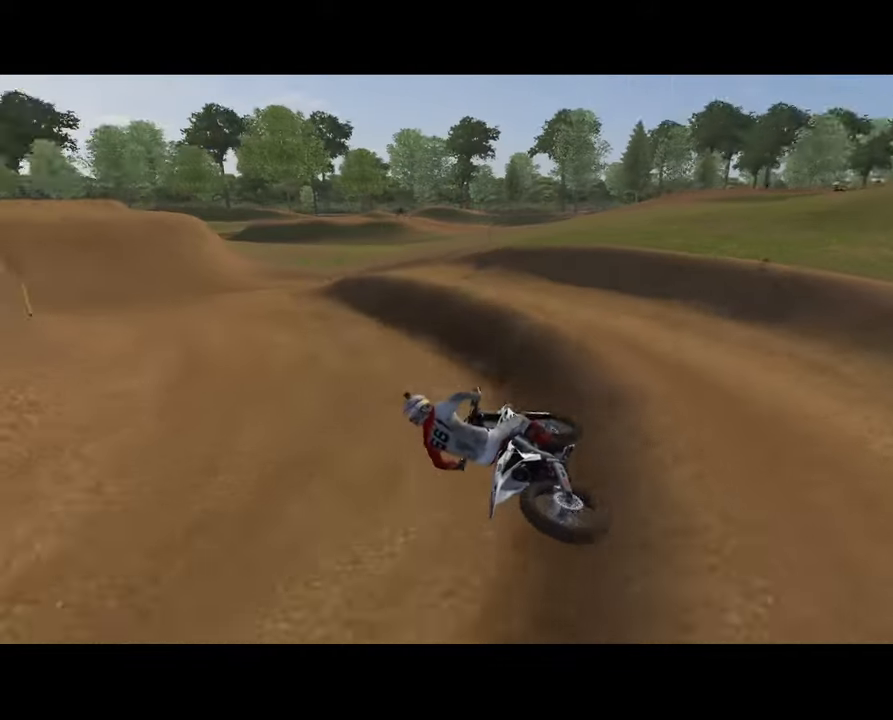
{"buttons": ["R2"], "left_stick": "center", "right_stick": "up", "events": [[366, "left_stick", "left"], [500, "left_stick", "center"]]}